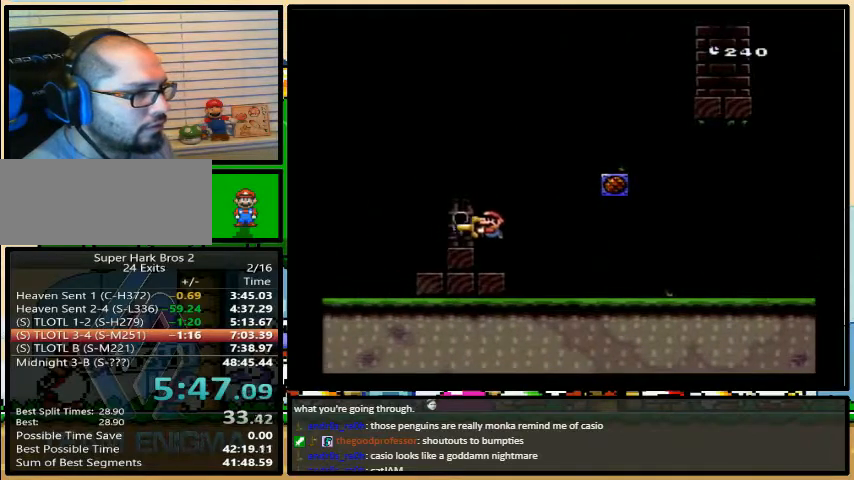
Gameplay with a controller (Nintendo layout); each line is a JSON object with the inputs held at the frame after it (dt_ms = milliseconds from this image to that frame). "events" lists button and stick changes between this image and that frame as [ms after this image, input, new state], when the widget could be followed in between. Not read: L3 R3.
{"dt_ms": 500, "buttons": ["Y", "DPAD_RIGHT"], "events": [[67, "DPAD_UP", "up"], [200, "DPAD_RIGHT", "down"], [267, "B", "down"], [300, "DPAD_LEFT", "up"], [300, "DPAD_UP", "down"], [367, "DPAD_UP", "up"], [500, "B", "up"]]}
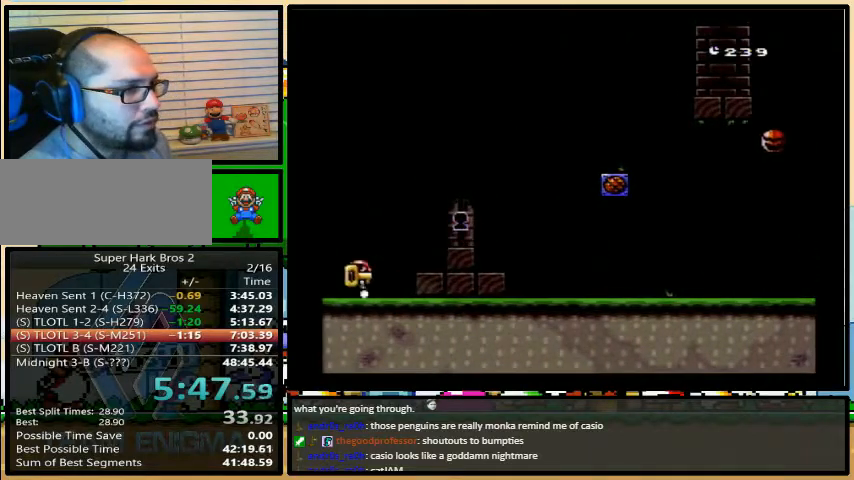
{"dt_ms": 500, "buttons": ["Y", "DPAD_UP"], "events": [[300, "DPAD_LEFT", "down"], [300, "DPAD_RIGHT", "up"], [300, "DPAD_UP", "down"], [333, "DPAD_UP", "up"], [400, "DPAD_LEFT", "up"], [467, "DPAD_LEFT", "down"], [467, "DPAD_UP", "down"], [500, "DPAD_LEFT", "up"]]}
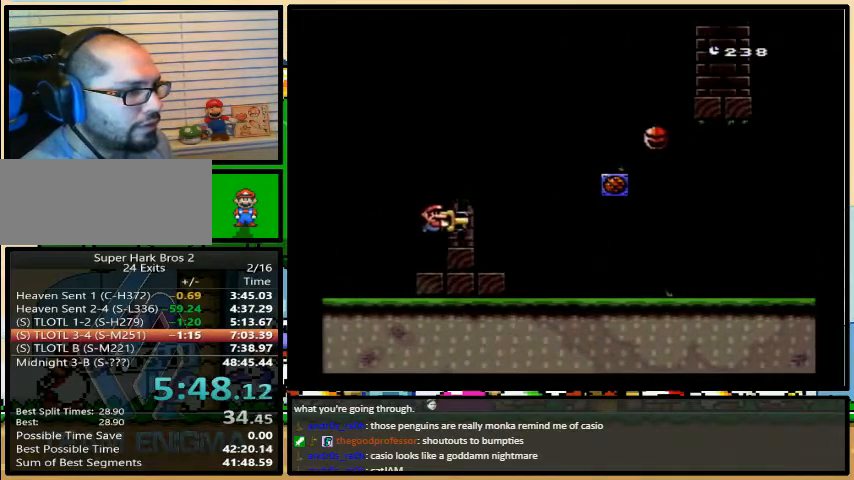
{"dt_ms": 500, "buttons": ["Y"], "events": [[67, "DPAD_UP", "up"]]}
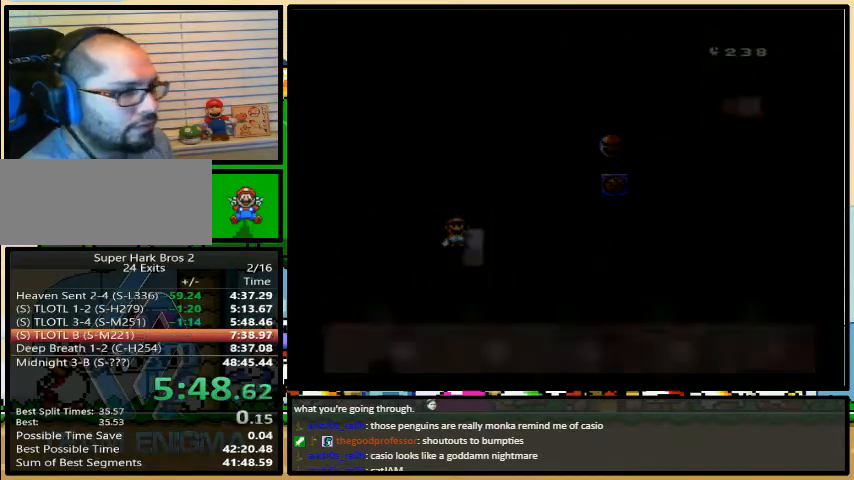
{"dt_ms": 500, "buttons": ["Y"], "events": []}
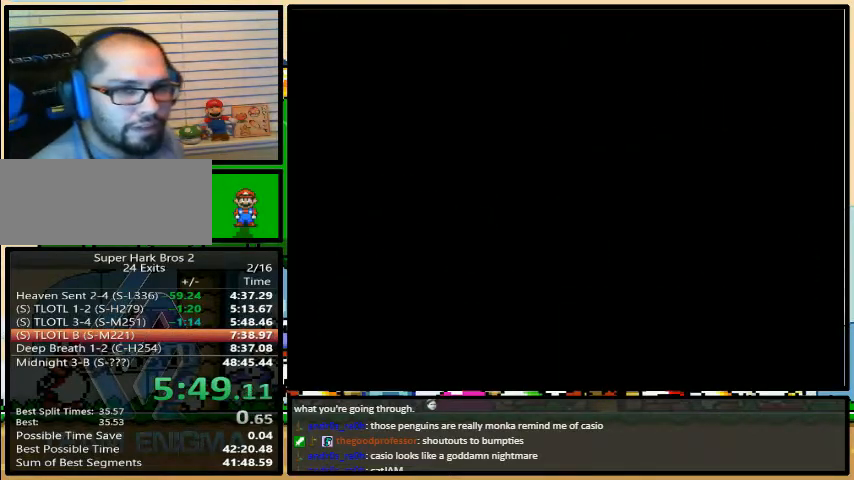
{"dt_ms": 500, "buttons": ["Y"], "events": []}
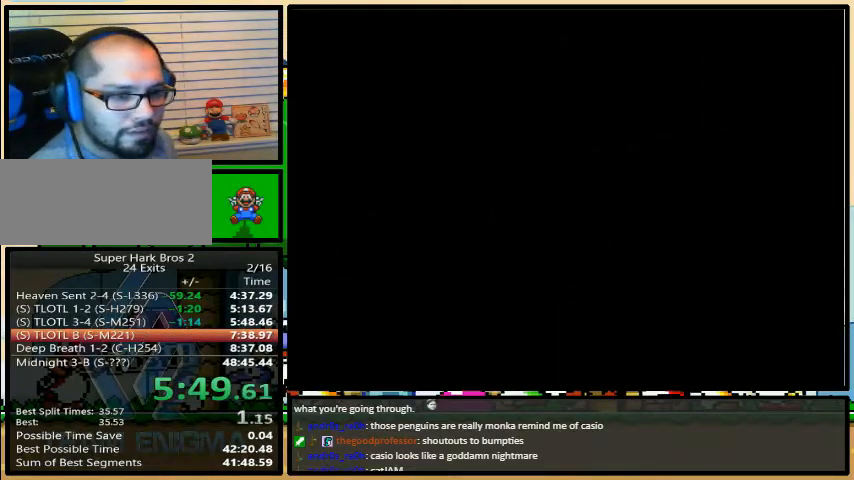
{"dt_ms": 500, "buttons": ["Y"], "events": []}
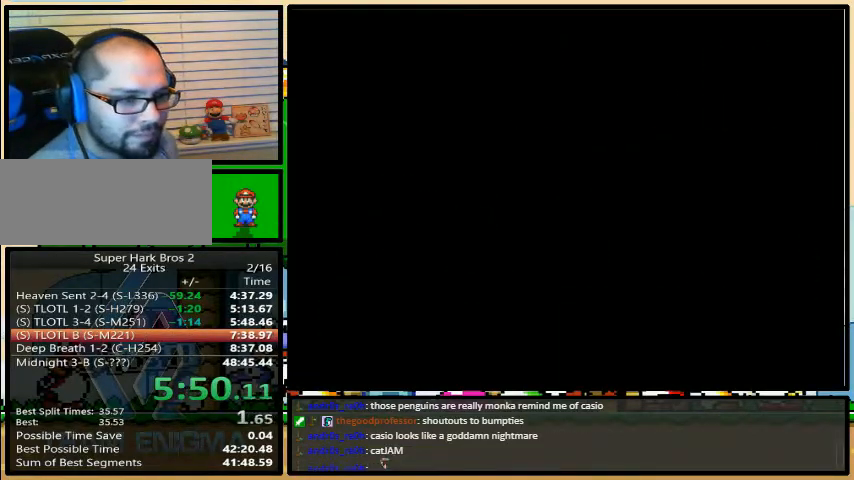
{"dt_ms": 500, "buttons": ["Y"], "events": []}
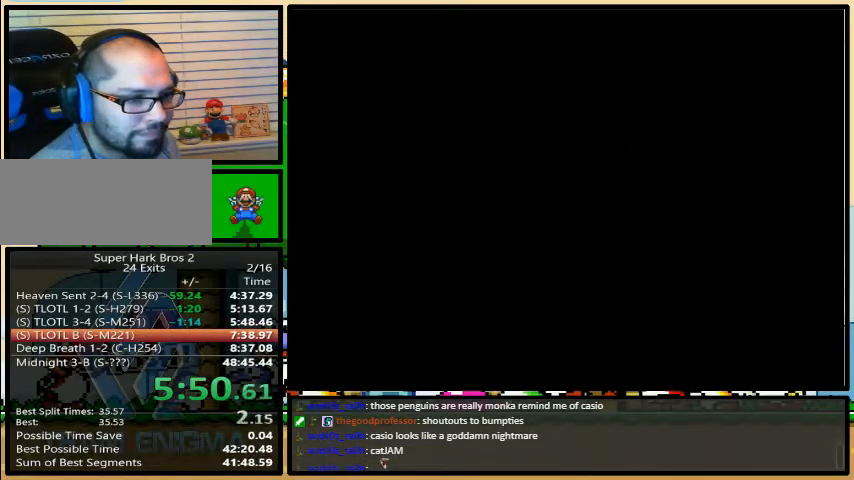
{"dt_ms": 500, "buttons": ["Y"], "events": []}
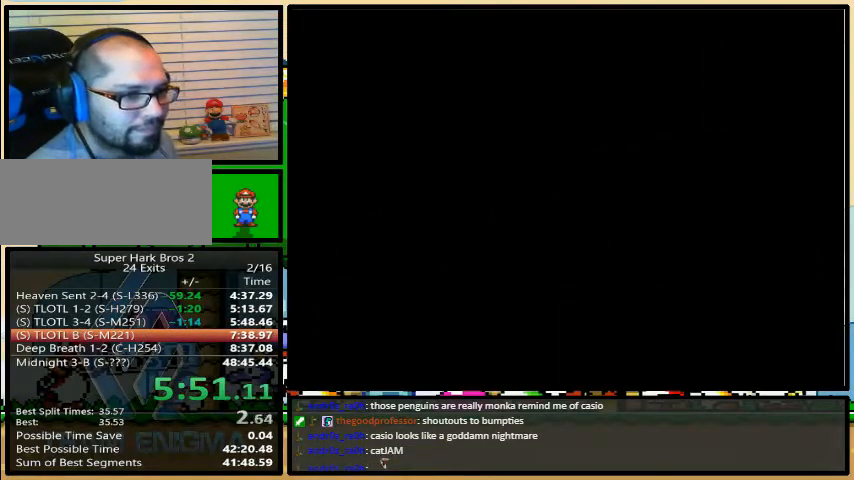
{"dt_ms": 500, "buttons": ["Y", "DPAD_RIGHT"], "events": [[33, "DPAD_RIGHT", "down"]]}
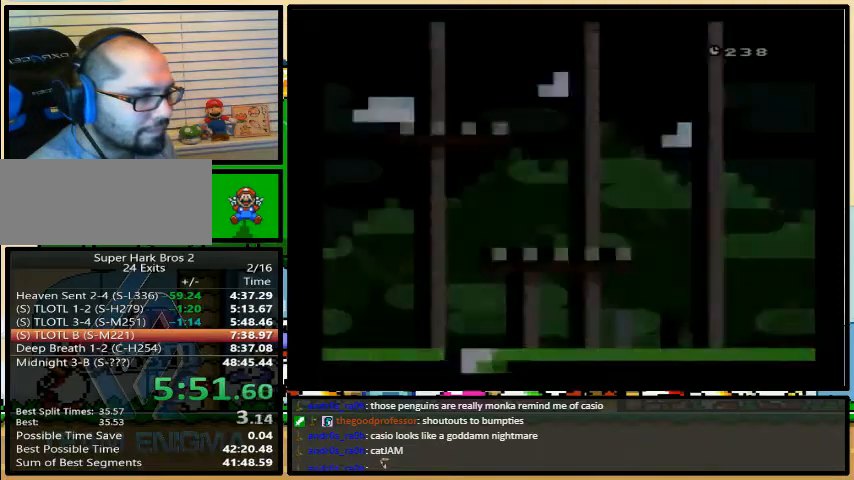
{"dt_ms": 500, "buttons": ["Y", "DPAD_RIGHT"], "events": []}
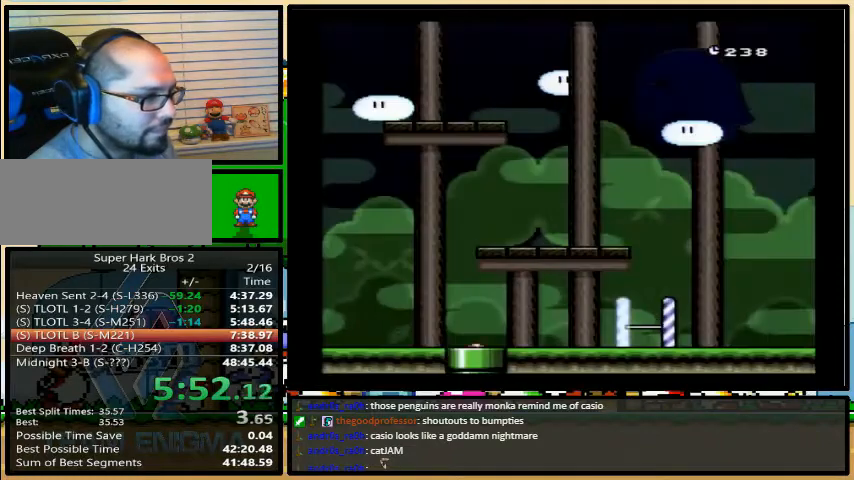
{"dt_ms": 500, "buttons": ["Y", "DPAD_RIGHT"], "events": []}
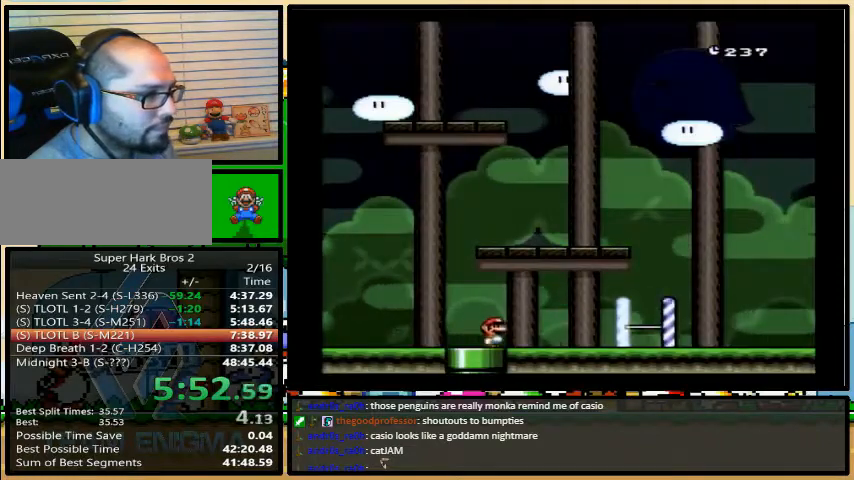
{"dt_ms": 1000, "buttons": ["Y", "DPAD_LEFT"]}
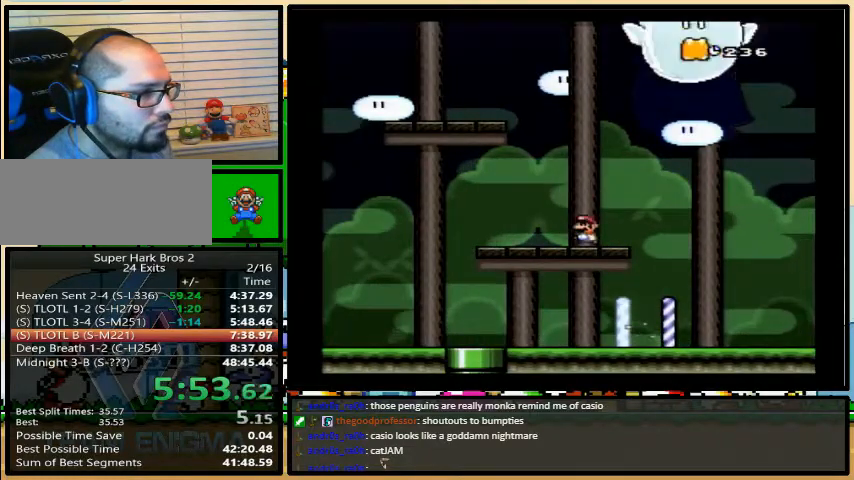
{"dt_ms": 500, "buttons": ["B", "Y", "DPAD_RIGHT"], "events": [[133, "B", "down"], [167, "DPAD_UP", "down"], [200, "DPAD_LEFT", "up"], [233, "DPAD_RIGHT", "down"], [233, "DPAD_UP", "up"]]}
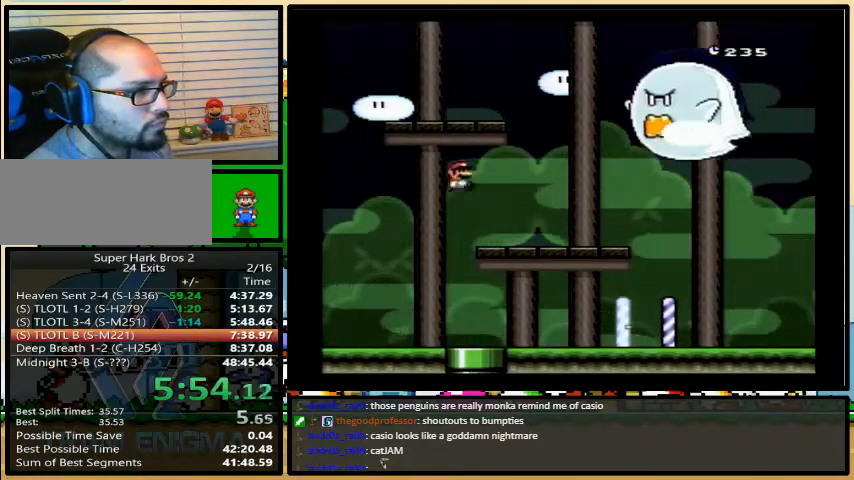
{"dt_ms": 500, "buttons": ["B", "Y", "DPAD_DOWN"], "events": [[67, "B", "up"], [233, "B", "down"], [433, "DPAD_DOWN", "down"], [433, "DPAD_RIGHT", "up"]]}
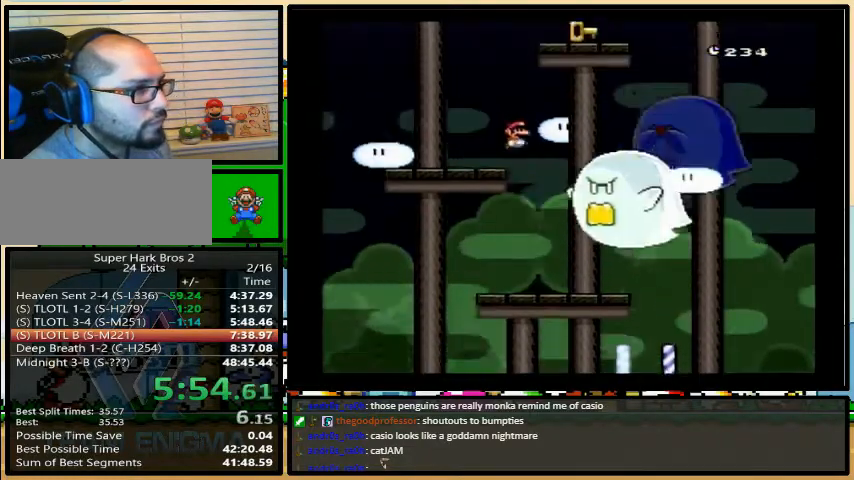
{"dt_ms": 500, "buttons": ["Y", "DPAD_LEFT"], "events": [[67, "Y", "up"], [100, "Y", "down"], [133, "DPAD_DOWN", "up"], [133, "DPAD_LEFT", "down"], [433, "B", "up"]]}
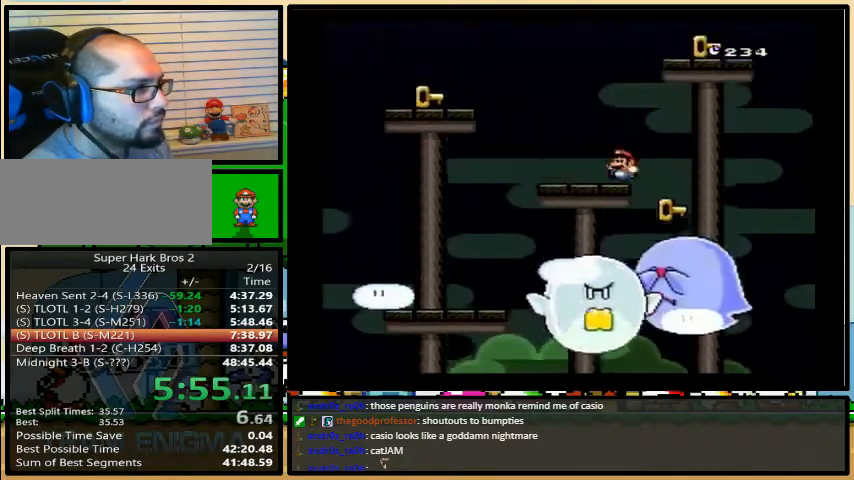
{"dt_ms": 500, "buttons": ["B", "Y", "DPAD_LEFT"], "events": [[133, "B", "down"]]}